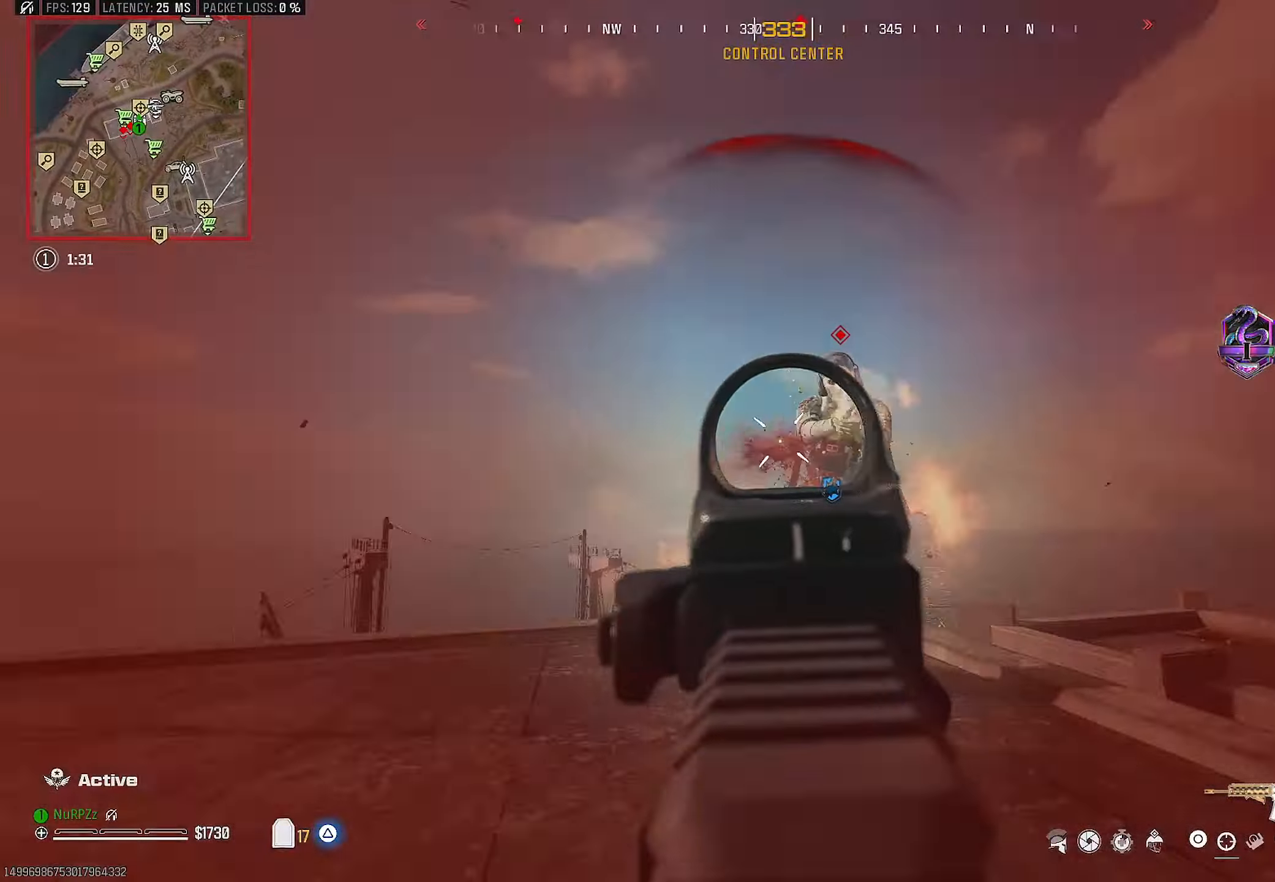
Gameplay with a controller (PlayStation layout); each line is a JSON object with the inputs held at the frame after it. "events" lists button and stick changes between this image and that frame as [ms after this image, input, new state], when the widget could be followed in between. Not read: HOME.
{"buttons": ["L2", "R2"], "left_stick": "up", "right_stick": "up", "events": [[17, "left_stick", "left"], [33, "CROSS", "up"], [83, "CROSS", "down"], [83, "left_stick", "down-left"], [83, "right_stick", "down-right"], [167, "CROSS", "up"], [267, "CROSS", "down"], [300, "right_stick", "down-left"], [350, "CROSS", "up"], [383, "left_stick", "left"], [400, "right_stick", "center"], [450, "right_stick", "up"], [500, "left_stick", "up"]]}
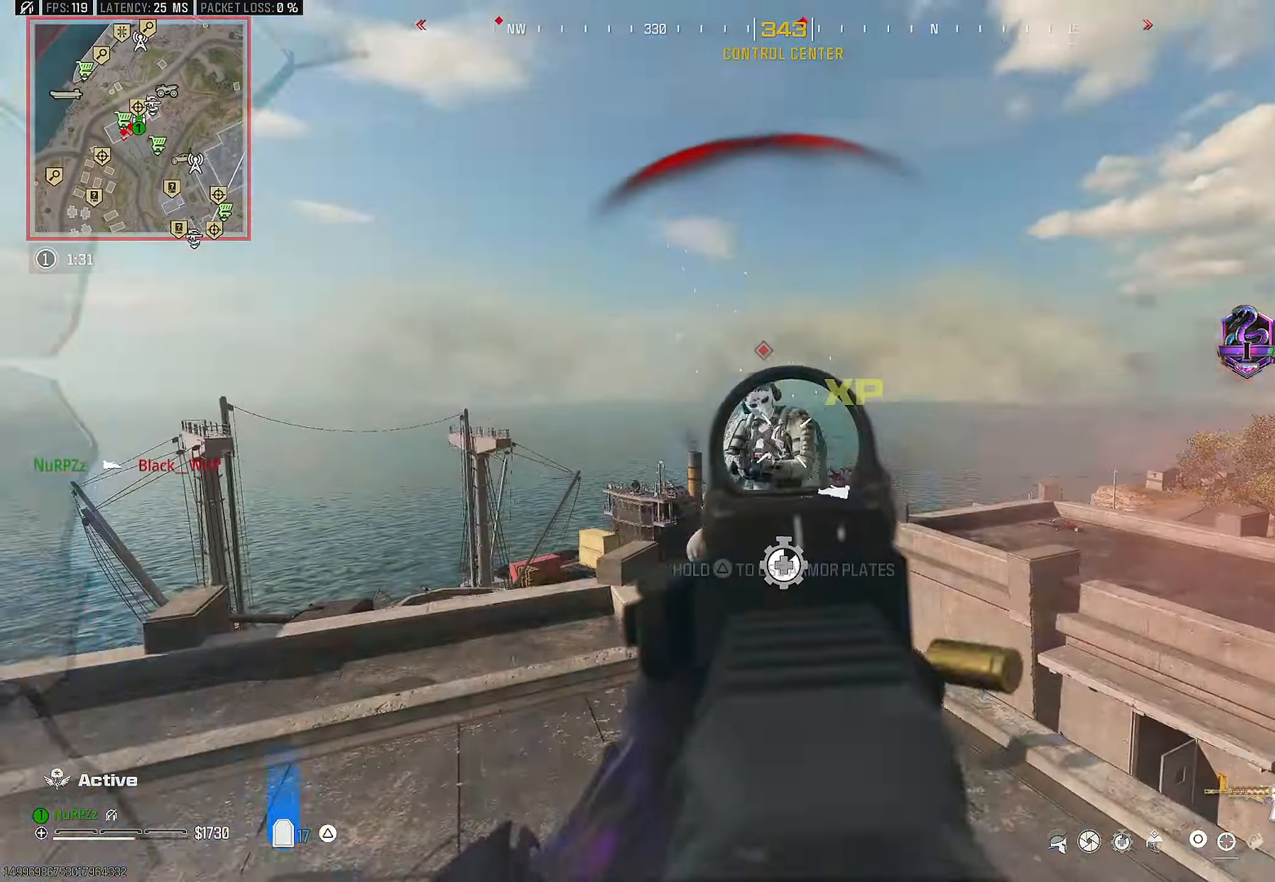
{"buttons": ["R2"], "left_stick": "down-right", "right_stick": "left", "events": [[17, "right_stick", "center"], [83, "left_stick", "up-right"], [83, "right_stick", "down"], [167, "L2", "up"], [200, "R2", "up"], [300, "L3", "down"], [367, "right_stick", "center"], [400, "L3", "up"], [417, "left_stick", "down-right"], [433, "R2", "down"], [433, "right_stick", "left"]]}
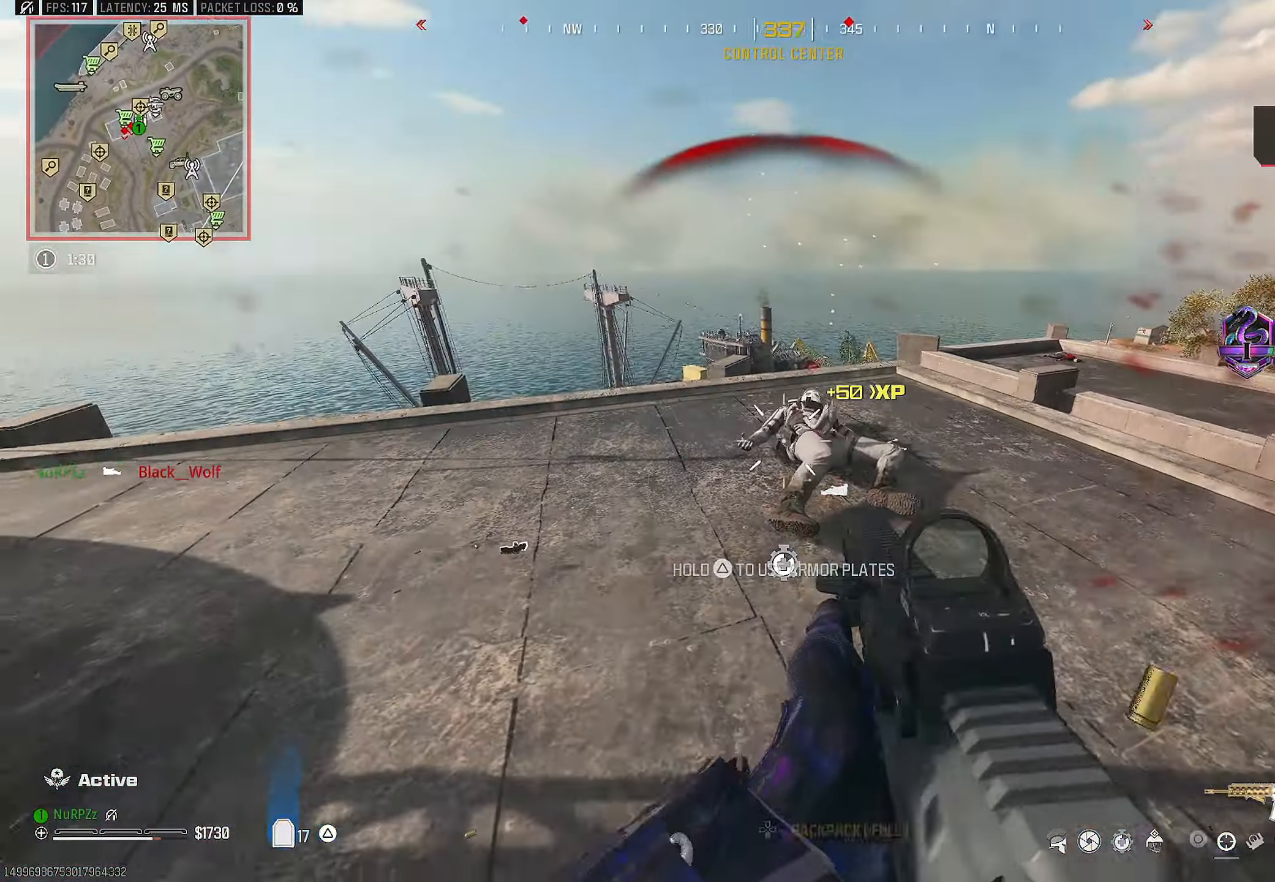
{"buttons": ["SQUARE", "L2", "R2"], "left_stick": "down-right", "right_stick": "center", "events": [[17, "L2", "down"], [17, "right_stick", "center"], [100, "left_stick", "up-right"], [150, "right_stick", "left"], [283, "left_stick", "down-right"], [367, "right_stick", "center"], [467, "SQUARE", "down"]]}
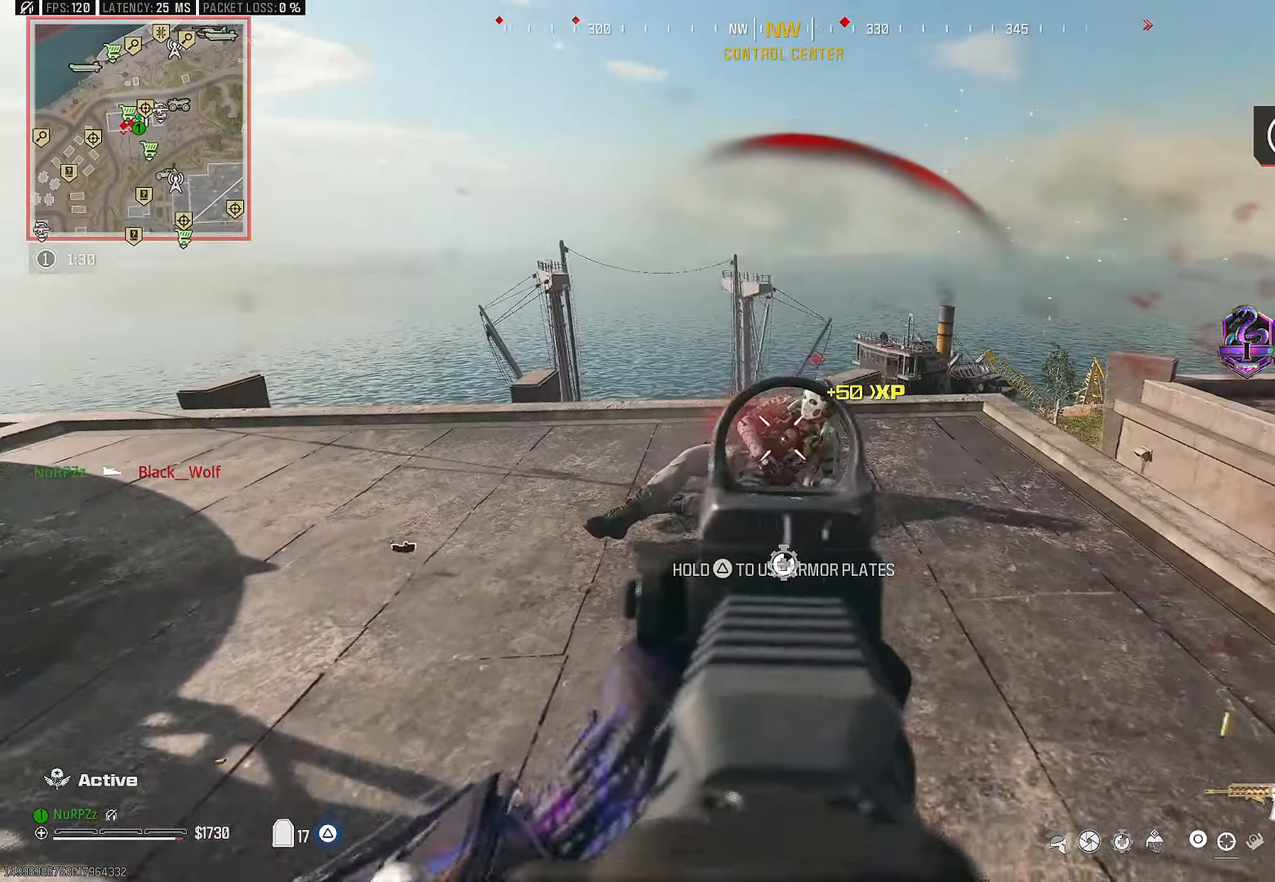
{"buttons": [], "left_stick": "up", "right_stick": "left", "events": [[33, "L2", "up"], [50, "R2", "up"], [67, "SQUARE", "up"], [167, "left_stick", "up-right"], [317, "right_stick", "left"], [467, "left_stick", "up"]]}
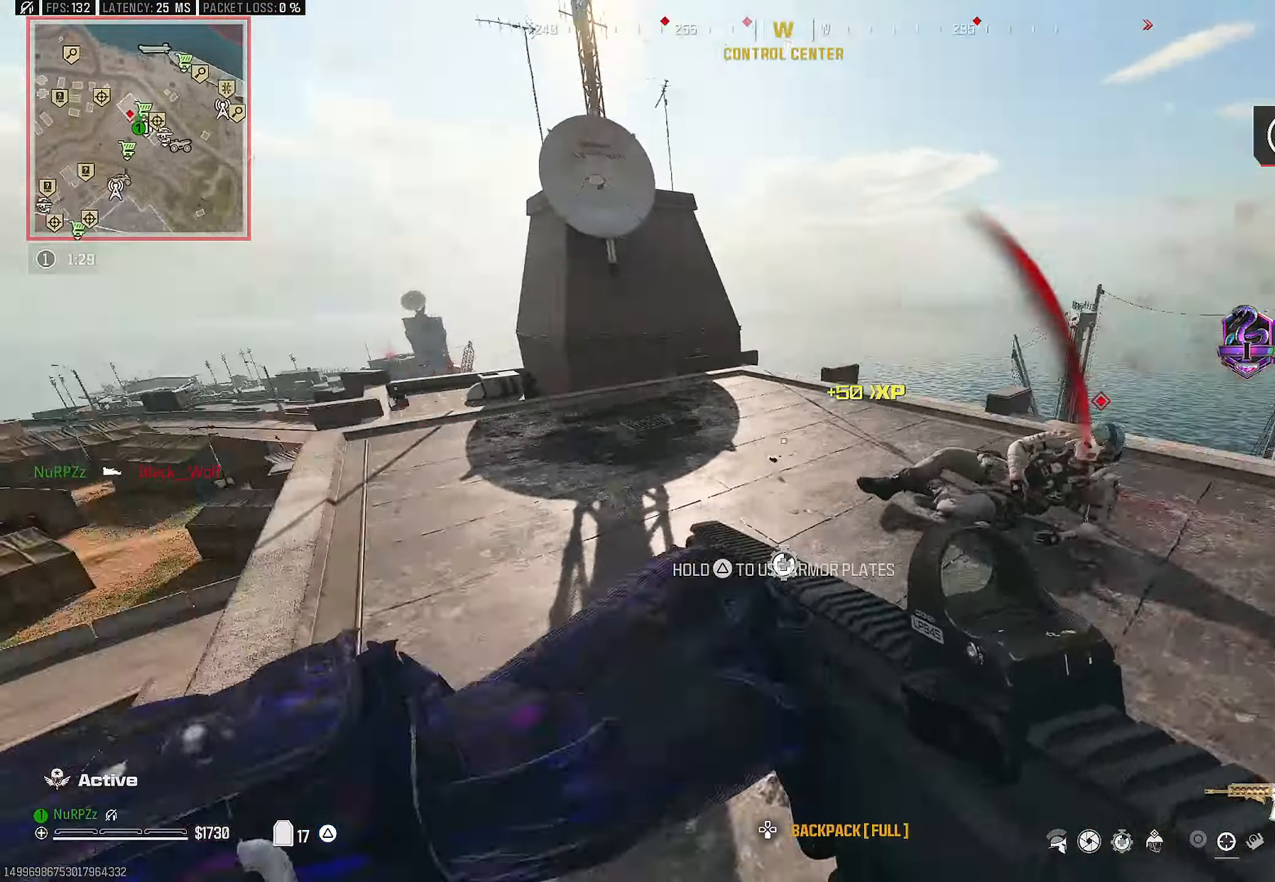
{"buttons": [], "left_stick": "up-left", "right_stick": "right", "events": [[67, "left_stick", "up-left"], [84, "right_stick", "center"], [484, "right_stick", "right"]]}
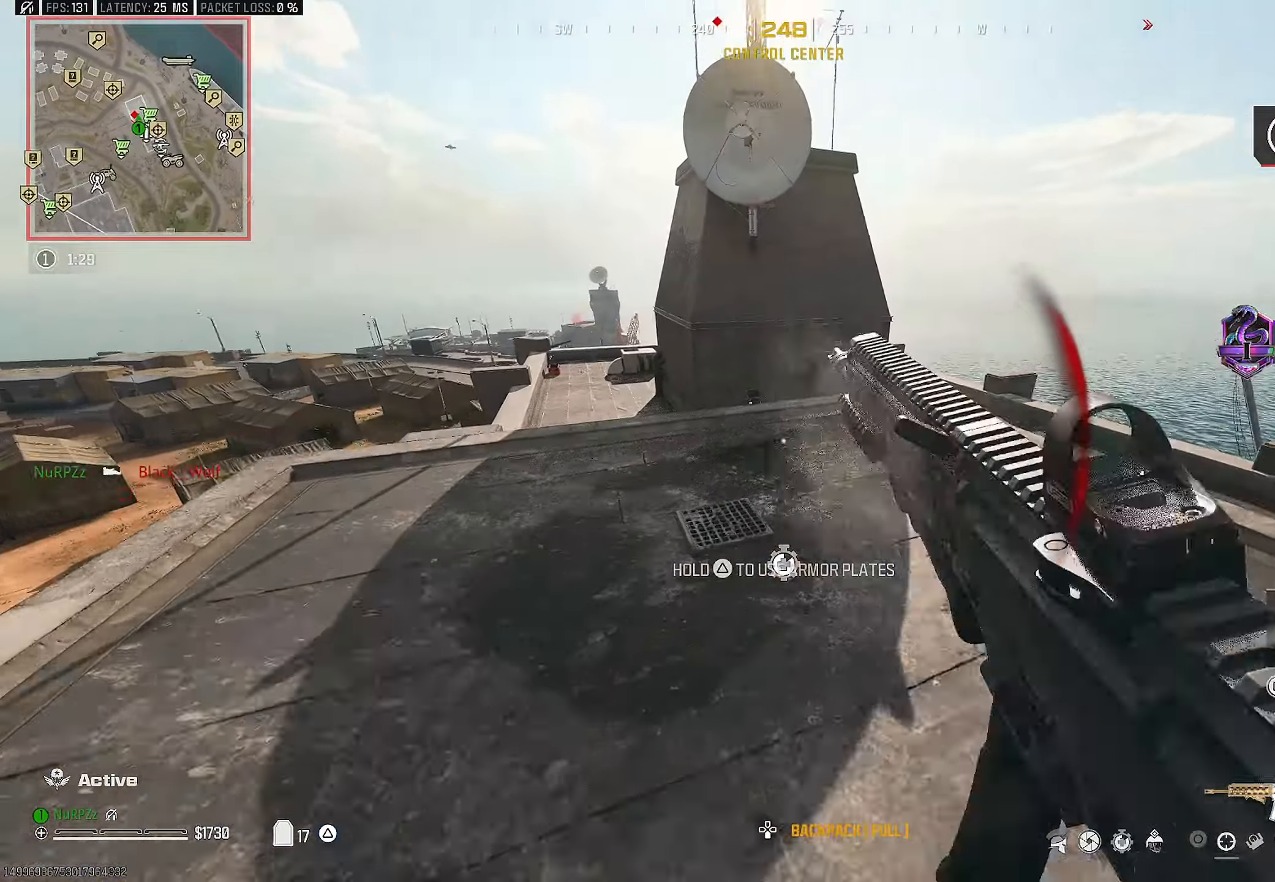
{"buttons": [], "left_stick": "down-right", "right_stick": "center", "events": [[184, "left_stick", "down-left"], [300, "left_stick", "down"], [317, "right_stick", "up-right"], [400, "left_stick", "down-right"], [434, "right_stick", "center"]]}
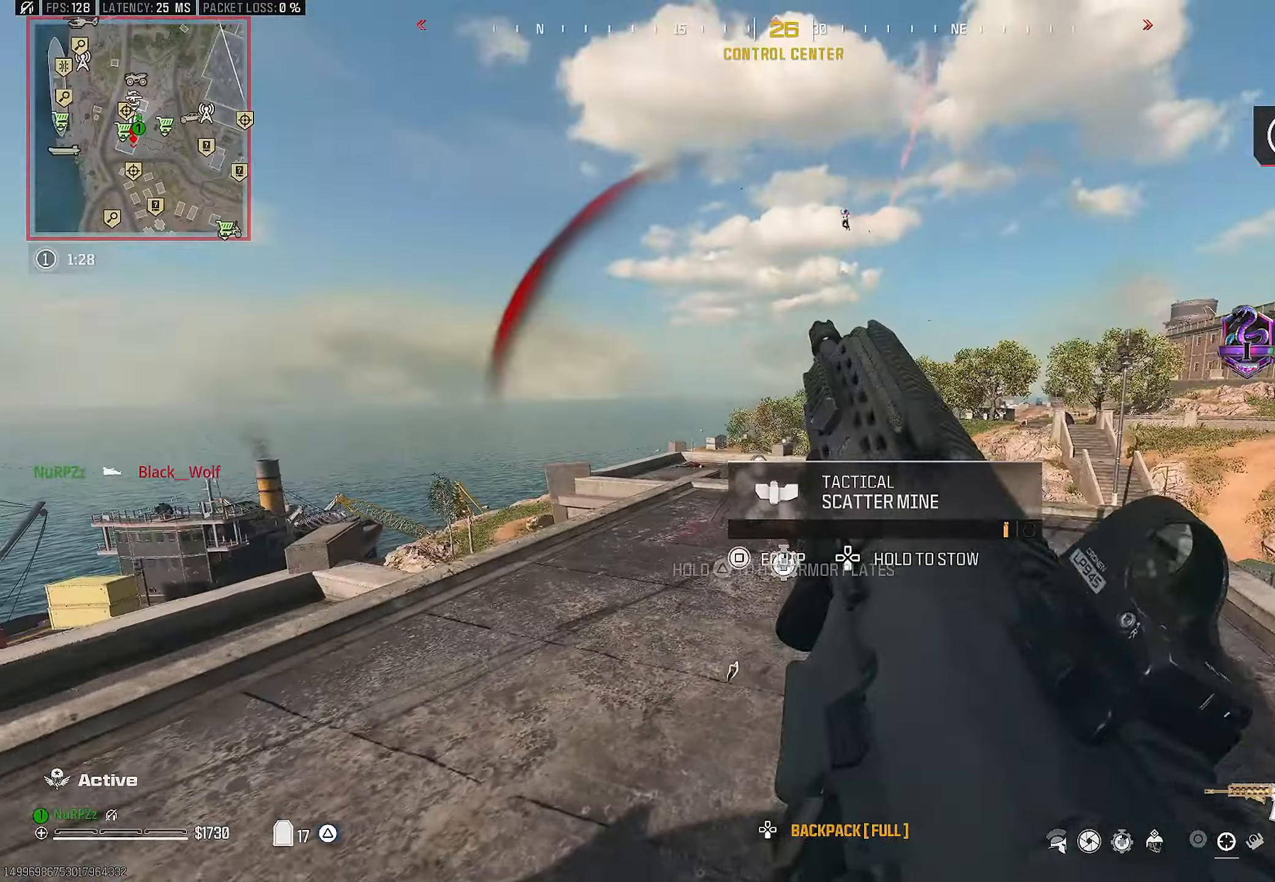
{"buttons": [], "left_stick": "up", "right_stick": "left", "events": [[67, "right_stick", "up-right"], [217, "left_stick", "right"], [234, "right_stick", "center"], [317, "left_stick", "up-right"], [484, "left_stick", "up"], [484, "right_stick", "left"]]}
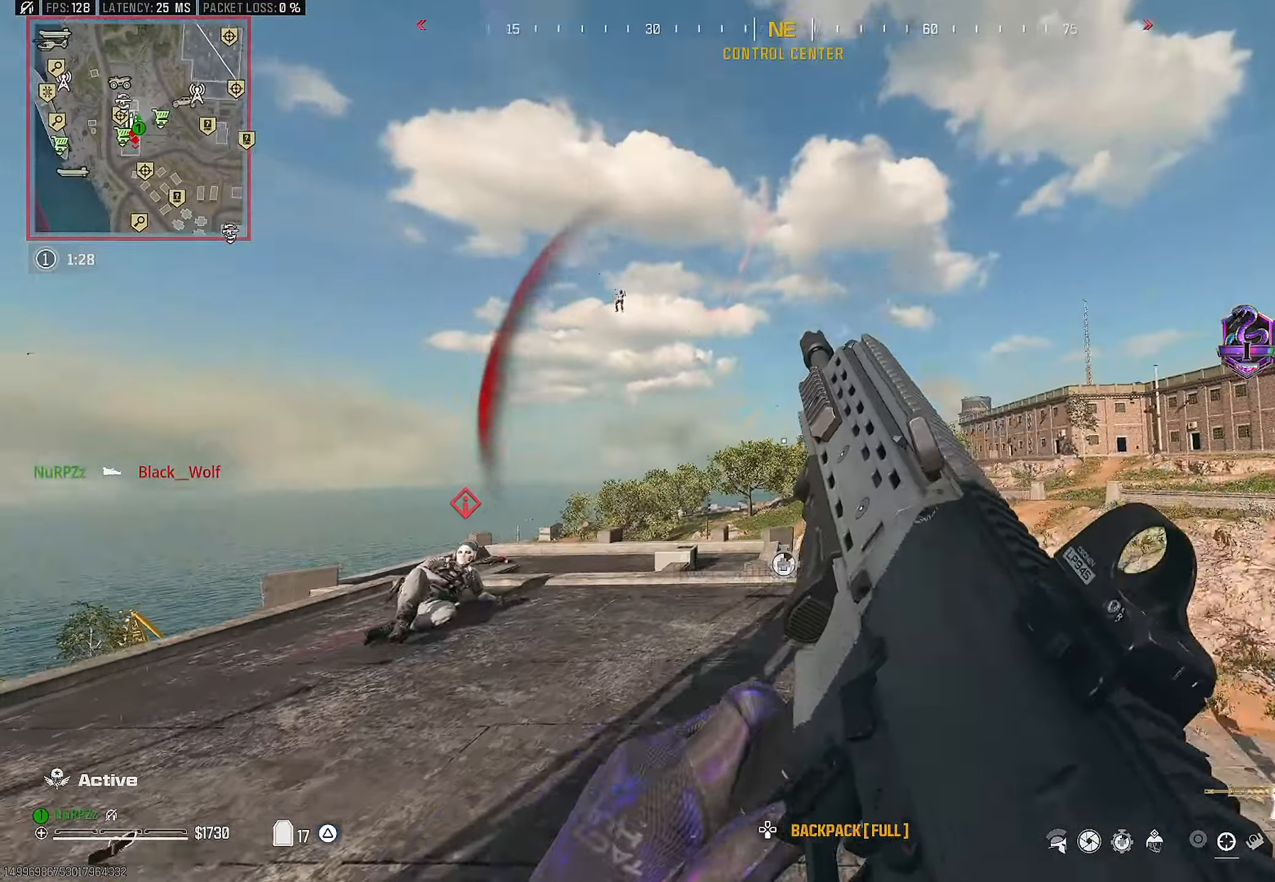
{"buttons": [], "left_stick": "left", "right_stick": "center", "events": [[167, "right_stick", "up"], [217, "right_stick", "center"], [350, "left_stick", "left"]]}
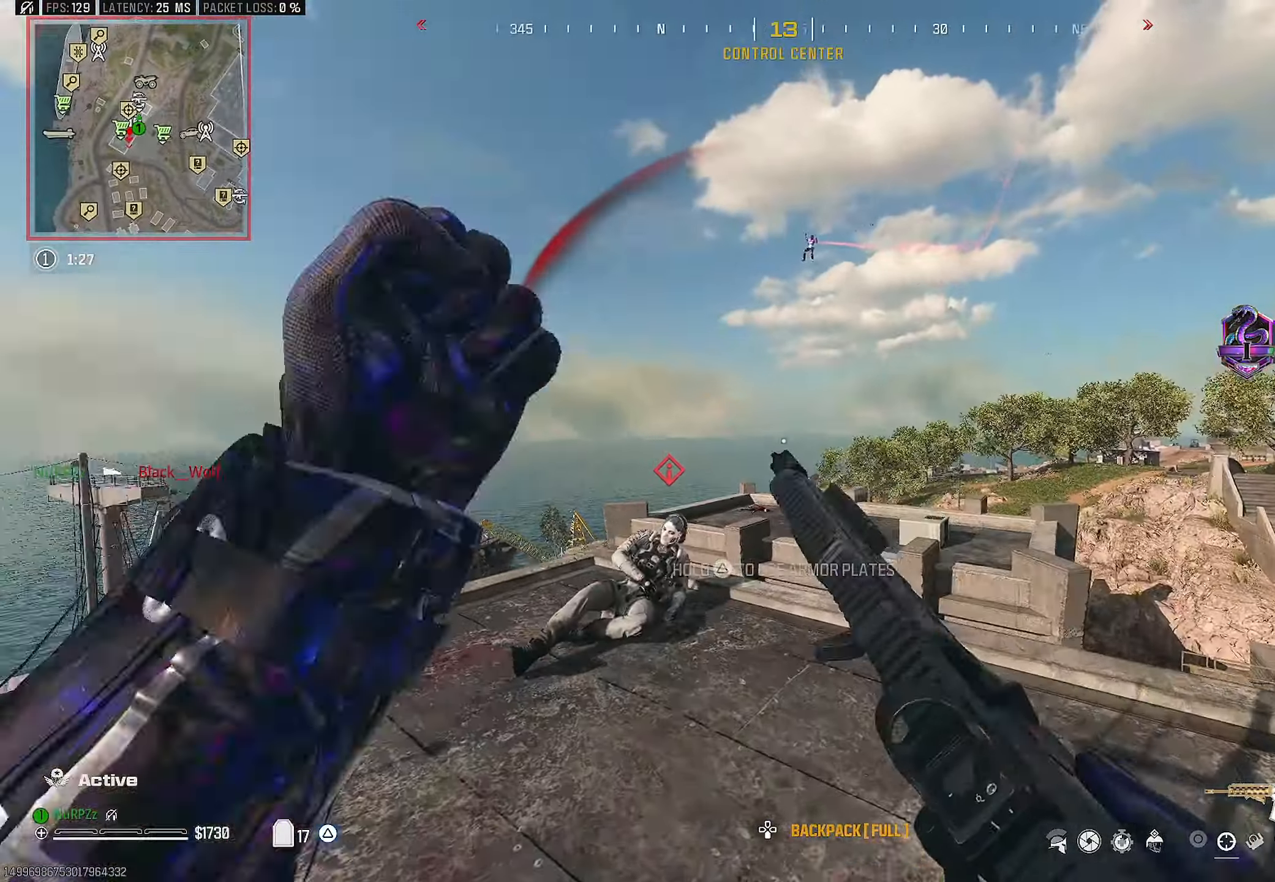
{"buttons": ["L2"], "left_stick": "up-right", "right_stick": "center", "events": [[34, "right_stick", "up"], [167, "right_stick", "center"], [317, "L2", "down"], [367, "left_stick", "up-right"], [450, "right_stick", "up"], [500, "right_stick", "center"]]}
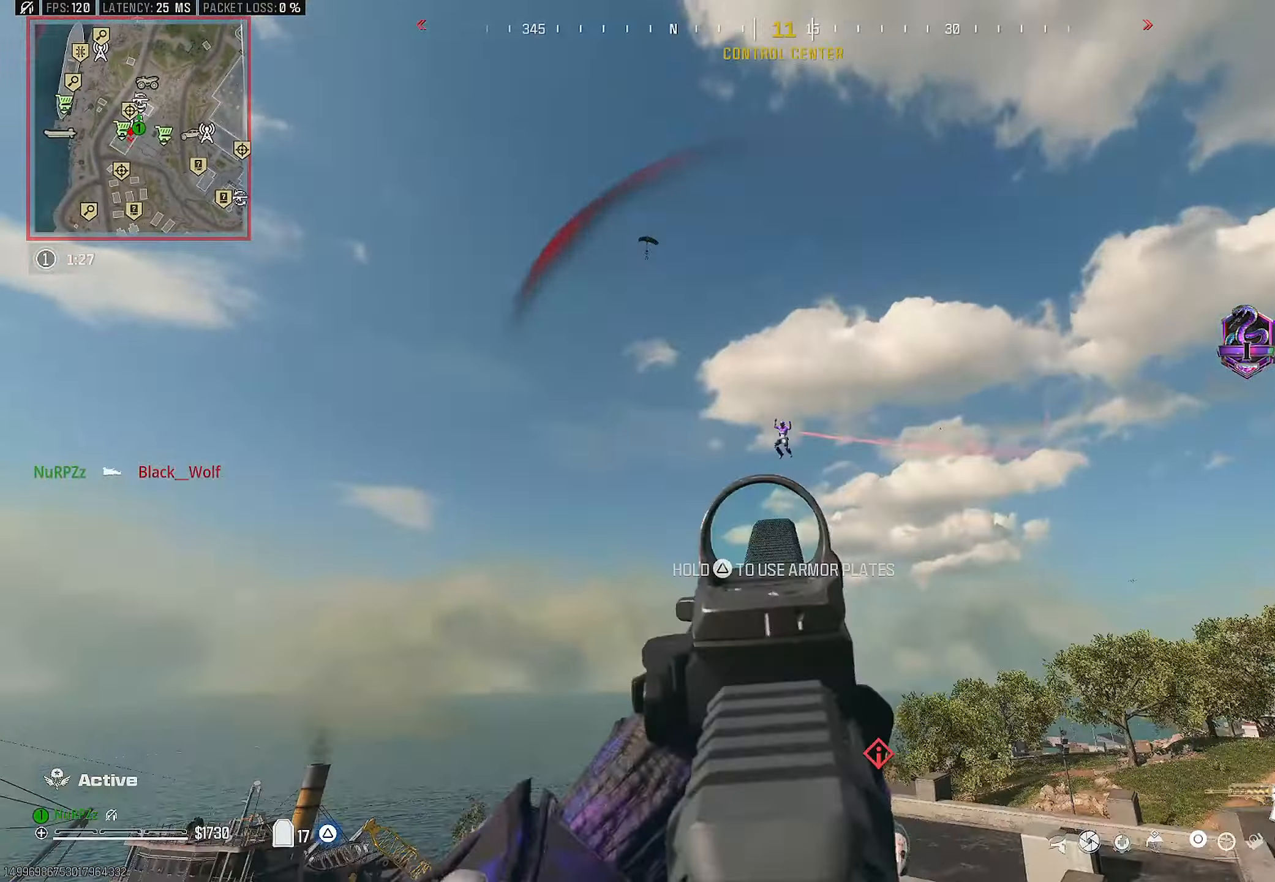
{"buttons": ["L2", "R2"], "left_stick": "left", "right_stick": "left", "events": [[34, "R2", "down"], [84, "left_stick", "up-left"], [117, "right_stick", "left"], [167, "left_stick", "left"]]}
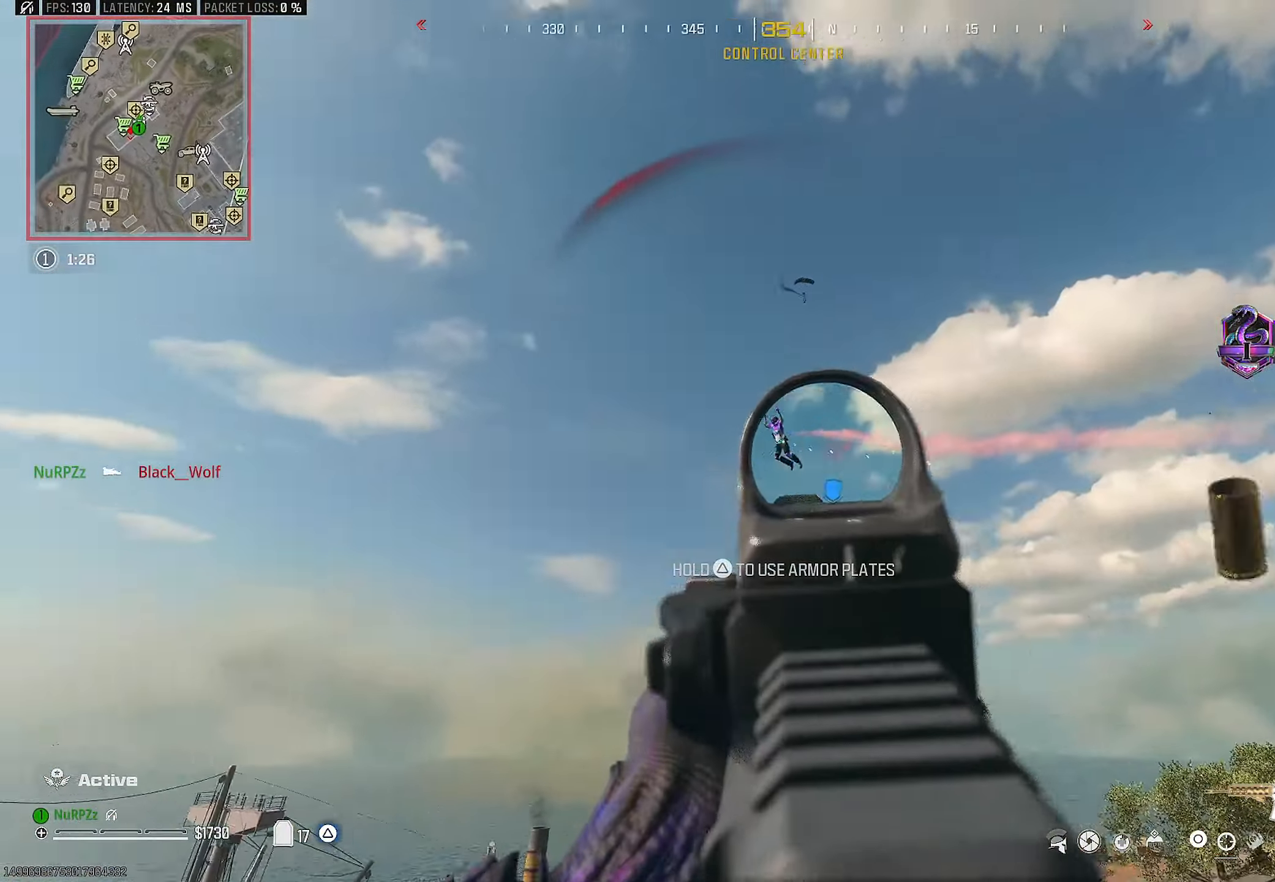
{"buttons": ["L2", "R2"], "left_stick": "left", "right_stick": "left", "events": []}
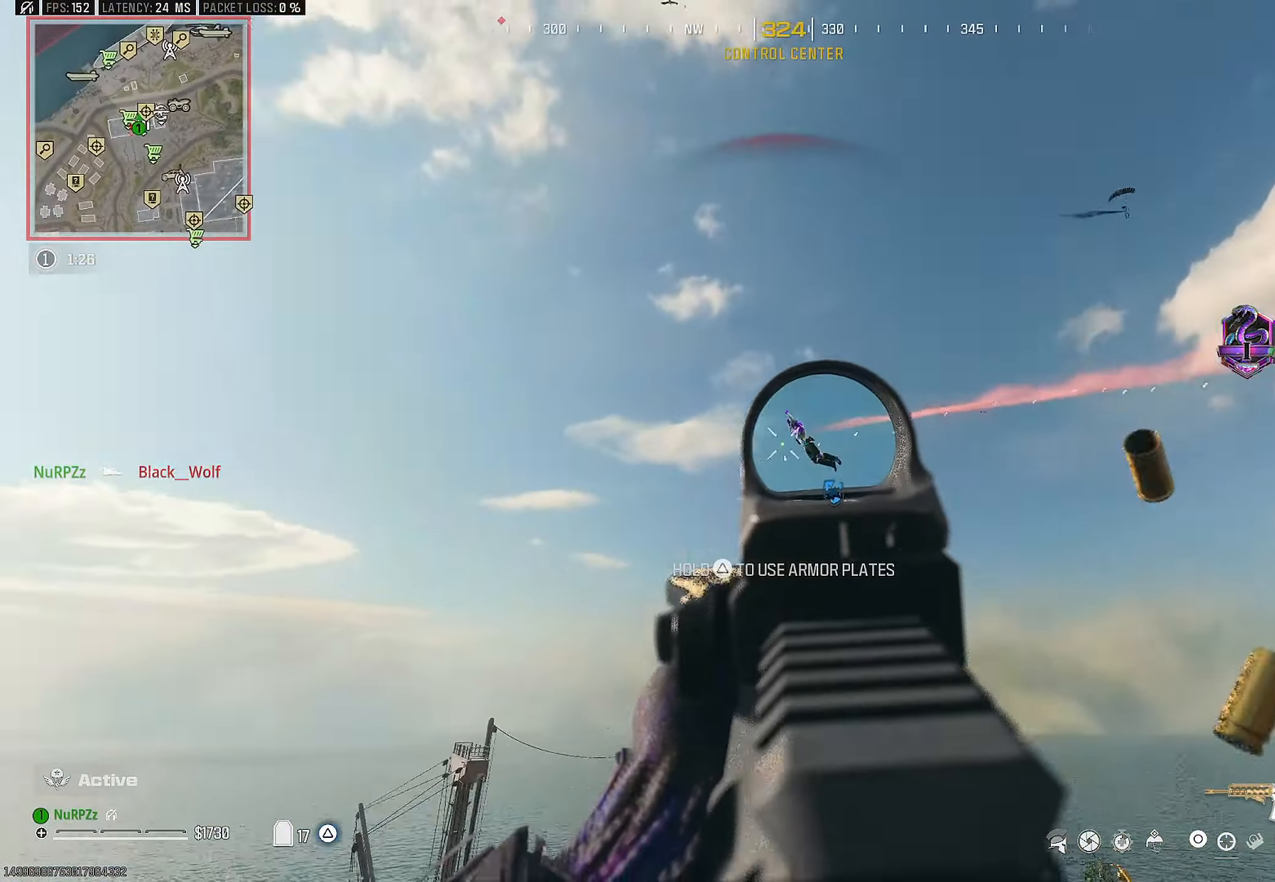
{"buttons": ["L2", "R2"], "left_stick": "up-left", "right_stick": "down-left", "events": [[167, "left_stick", "up-left"], [184, "right_stick", "down-left"]]}
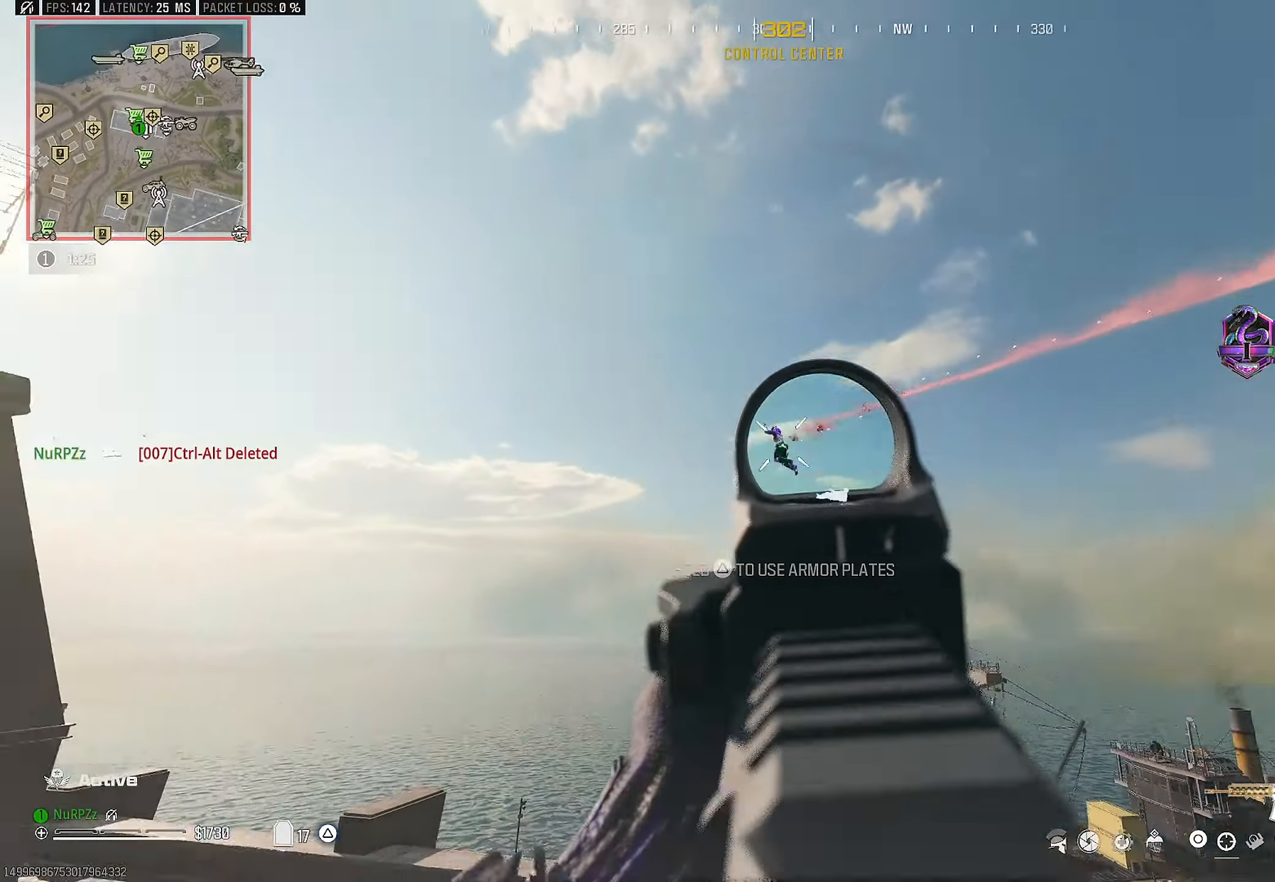
{"buttons": ["TRIANGLE"], "left_stick": "down-right", "right_stick": "right", "events": [[250, "L2", "up"], [267, "R2", "up"], [300, "left_stick", "down"], [334, "right_stick", "right"], [350, "TRIANGLE", "down"], [434, "TRIANGLE", "up"], [450, "left_stick", "down-right"], [500, "TRIANGLE", "down"]]}
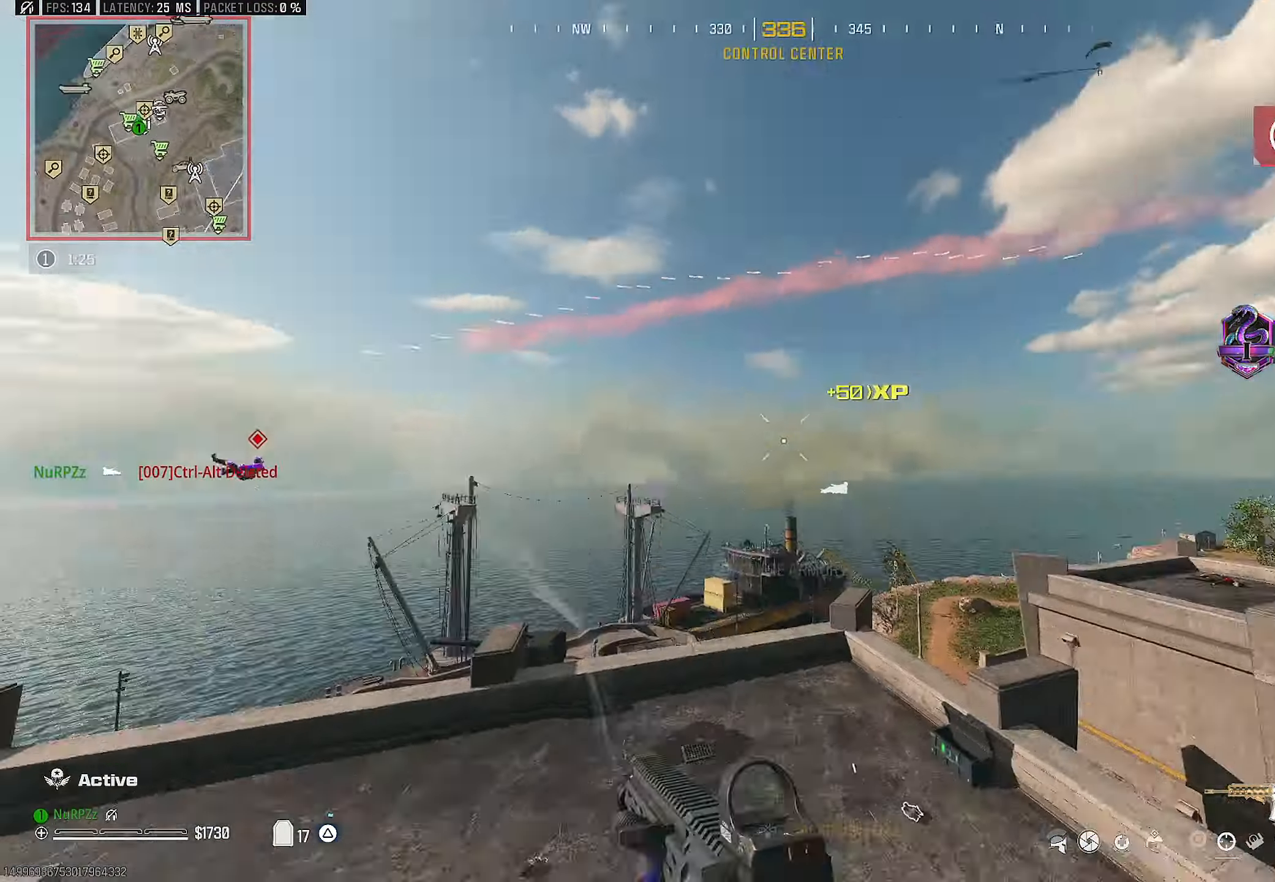
{"buttons": [], "left_stick": "up-right", "right_stick": "center", "events": [[100, "TRIANGLE", "up"], [117, "left_stick", "up-right"], [167, "CROSS", "down"], [234, "right_stick", "center"], [284, "CROSS", "up"], [350, "SQUARE", "down"], [417, "SQUARE", "up"]]}
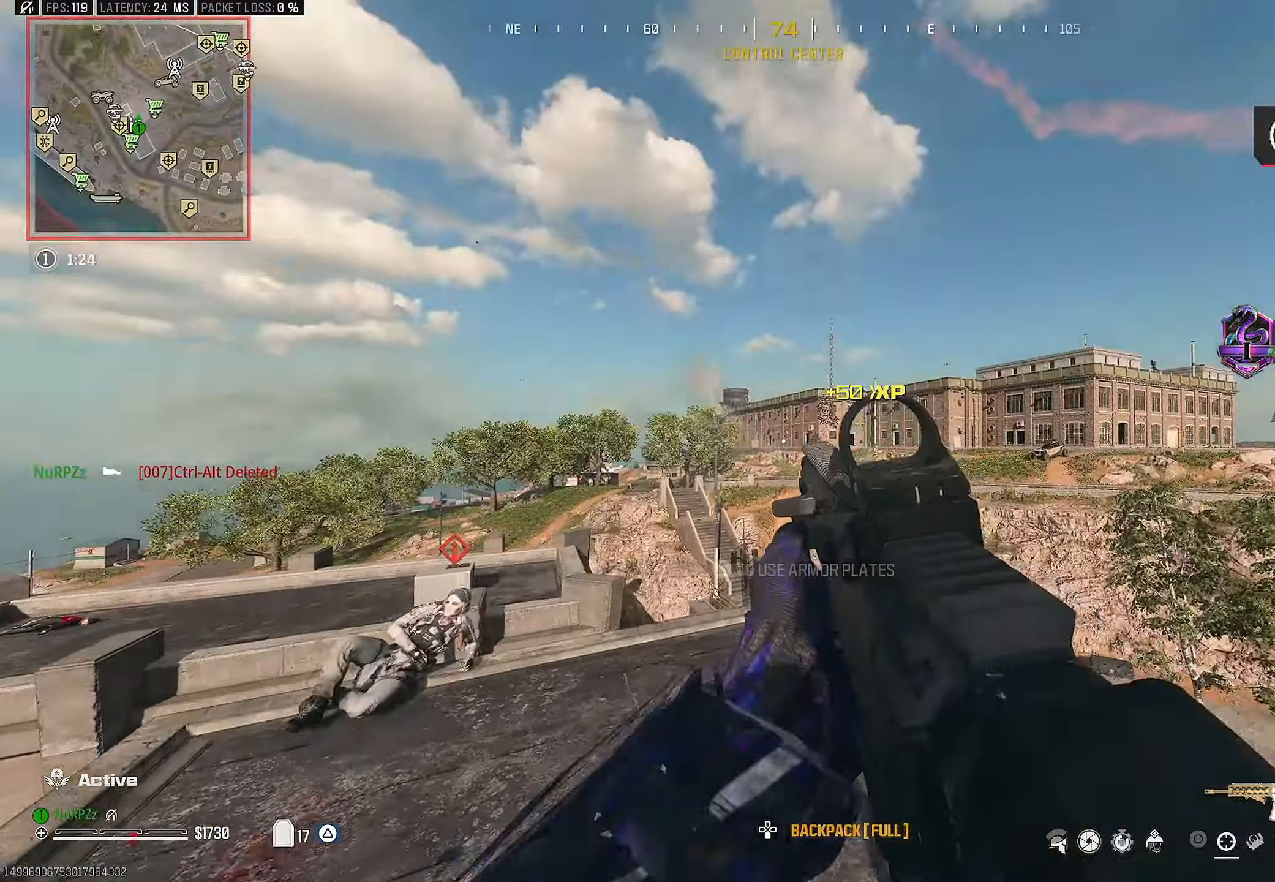
{"buttons": ["L3"], "left_stick": "up-right", "right_stick": "left", "events": [[17, "right_stick", "down"], [84, "right_stick", "down-left"], [216, "L3", "down"], [250, "right_stick", "center"], [433, "right_stick", "left"]]}
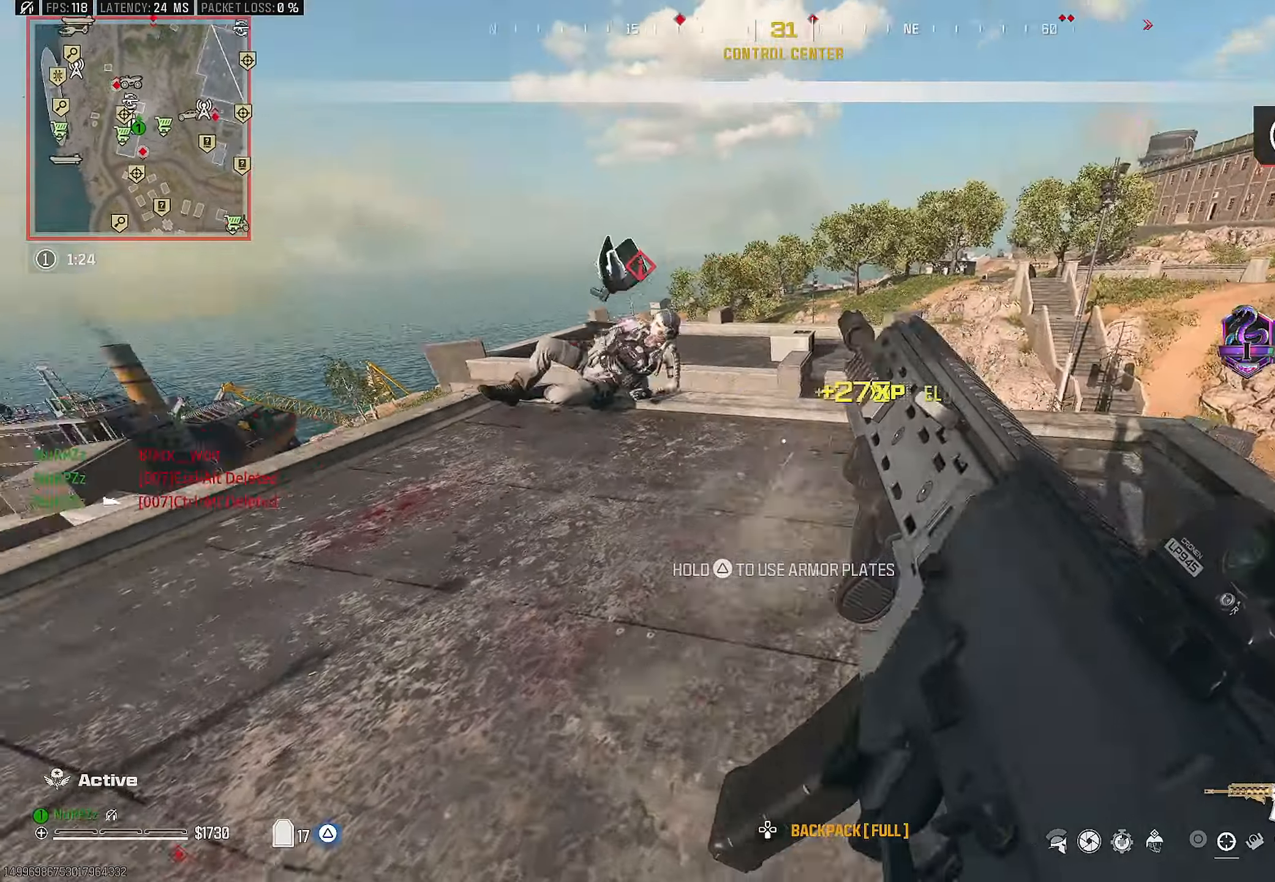
{"buttons": ["R3"], "left_stick": "down", "right_stick": "center", "events": [[100, "L3", "up"], [183, "left_stick", "down-right"], [233, "left_stick", "down"], [283, "right_stick", "center"], [350, "R3", "down"]]}
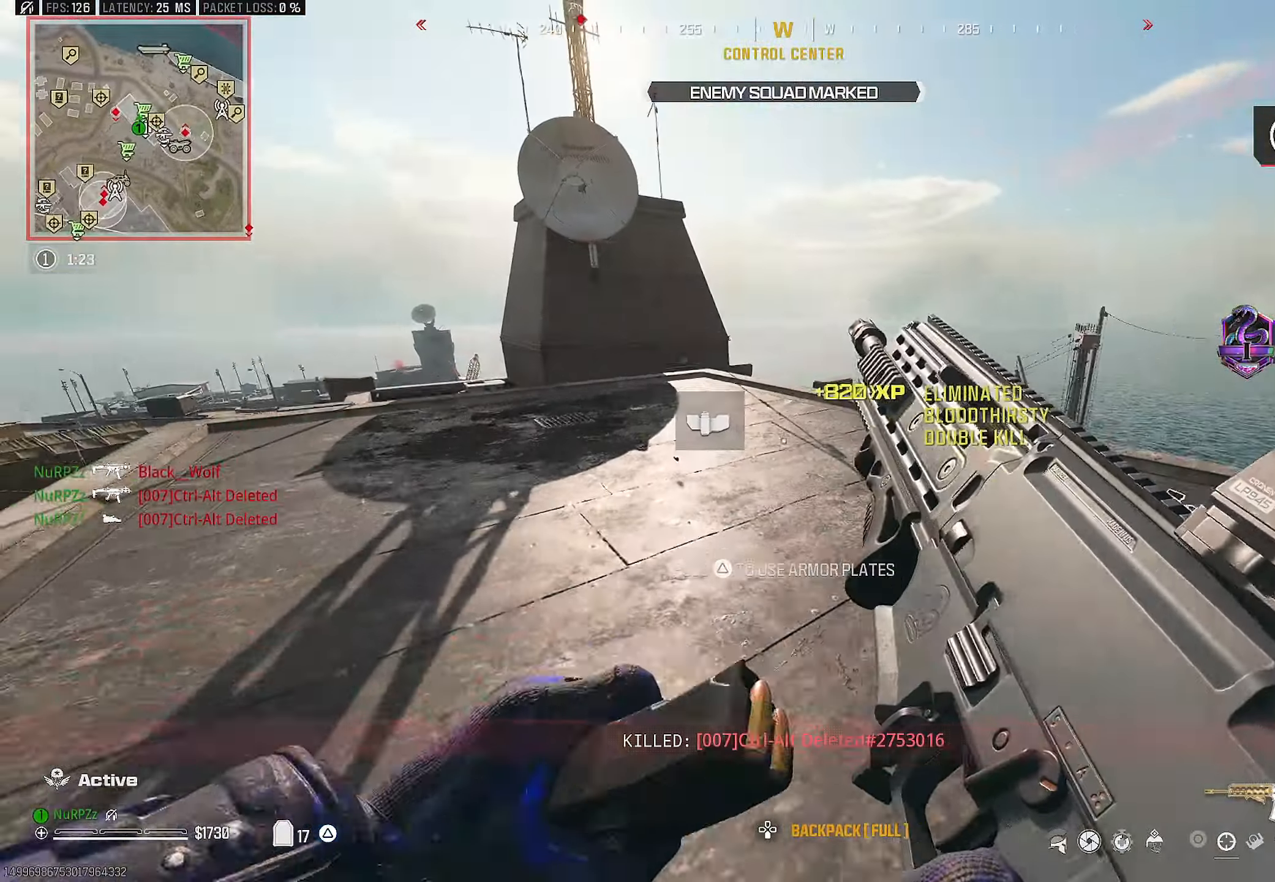
{"buttons": ["L3"], "left_stick": "up", "right_stick": "left", "events": [[166, "left_stick", "right"], [216, "R3", "up"], [216, "left_stick", "up-right"], [333, "left_stick", "up"], [400, "right_stick", "left"], [500, "L3", "down"]]}
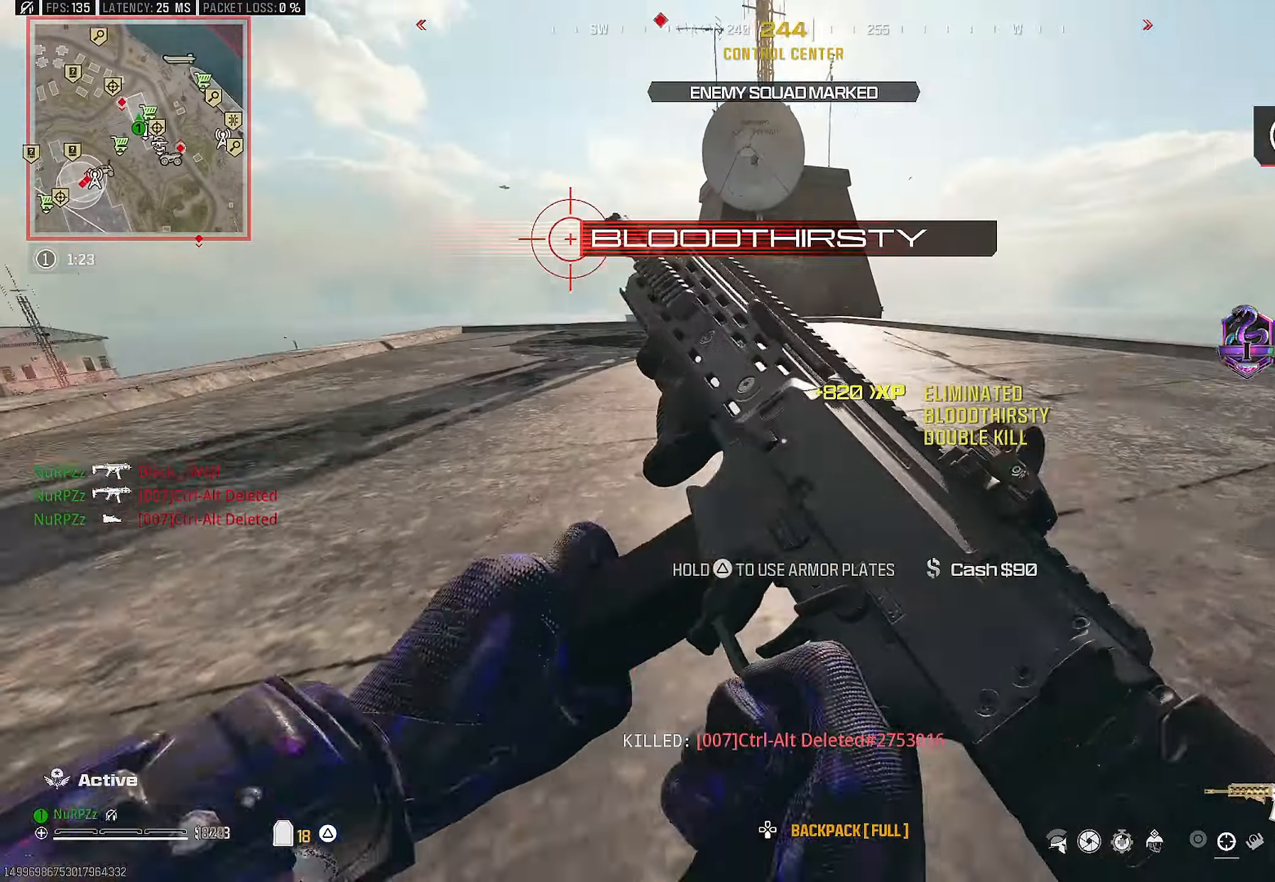
{"buttons": [], "left_stick": "left", "right_stick": "center", "events": [[50, "right_stick", "center"], [133, "right_stick", "down"], [200, "right_stick", "center"], [283, "L3", "up"], [366, "SQUARE", "down"], [416, "SQUARE", "up"], [483, "left_stick", "left"]]}
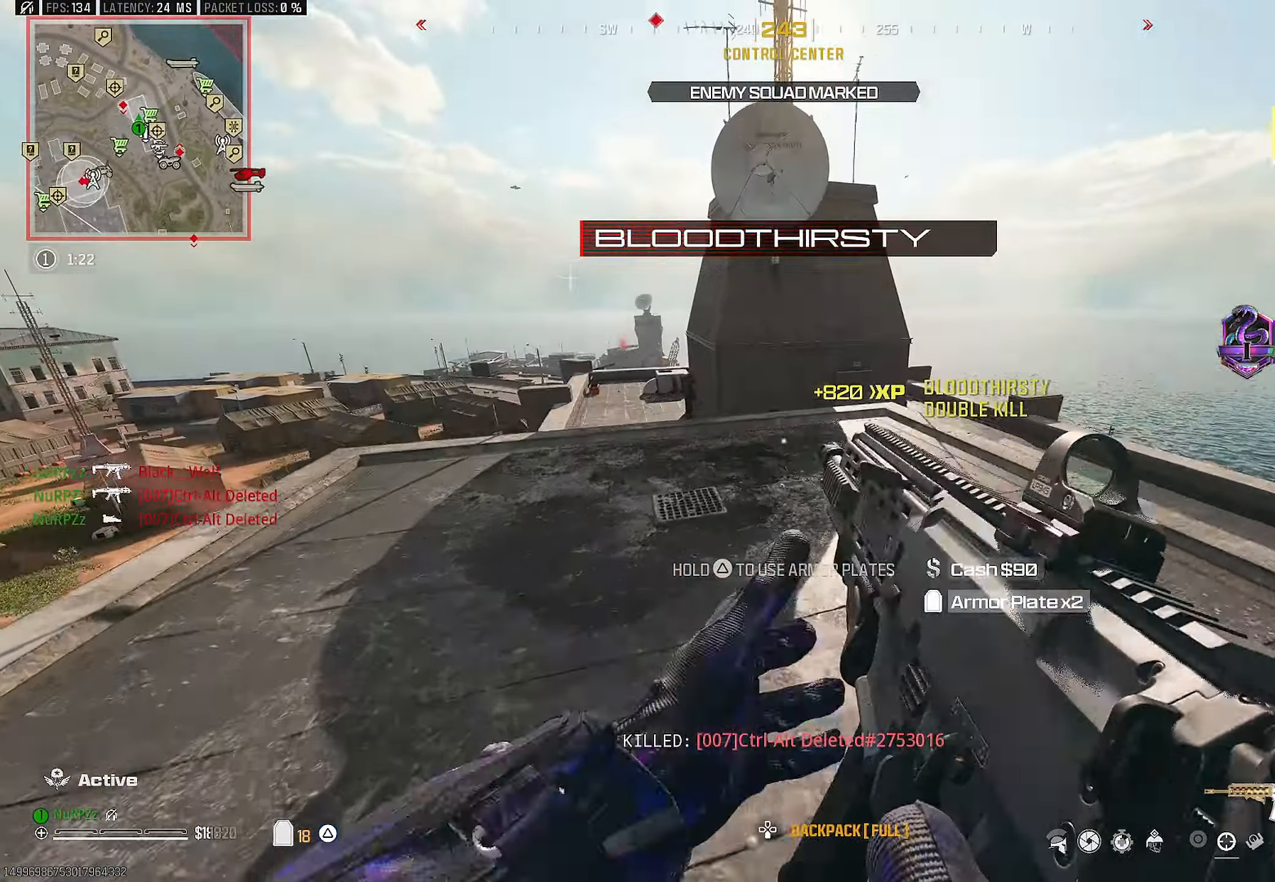
{"buttons": [], "left_stick": "up", "right_stick": "up", "events": [[16, "left_stick", "down-left"], [116, "left_stick", "down"], [116, "right_stick", "right"], [200, "L1", "down"], [333, "L1", "up"], [350, "left_stick", "up"], [433, "right_stick", "center"], [500, "right_stick", "up"]]}
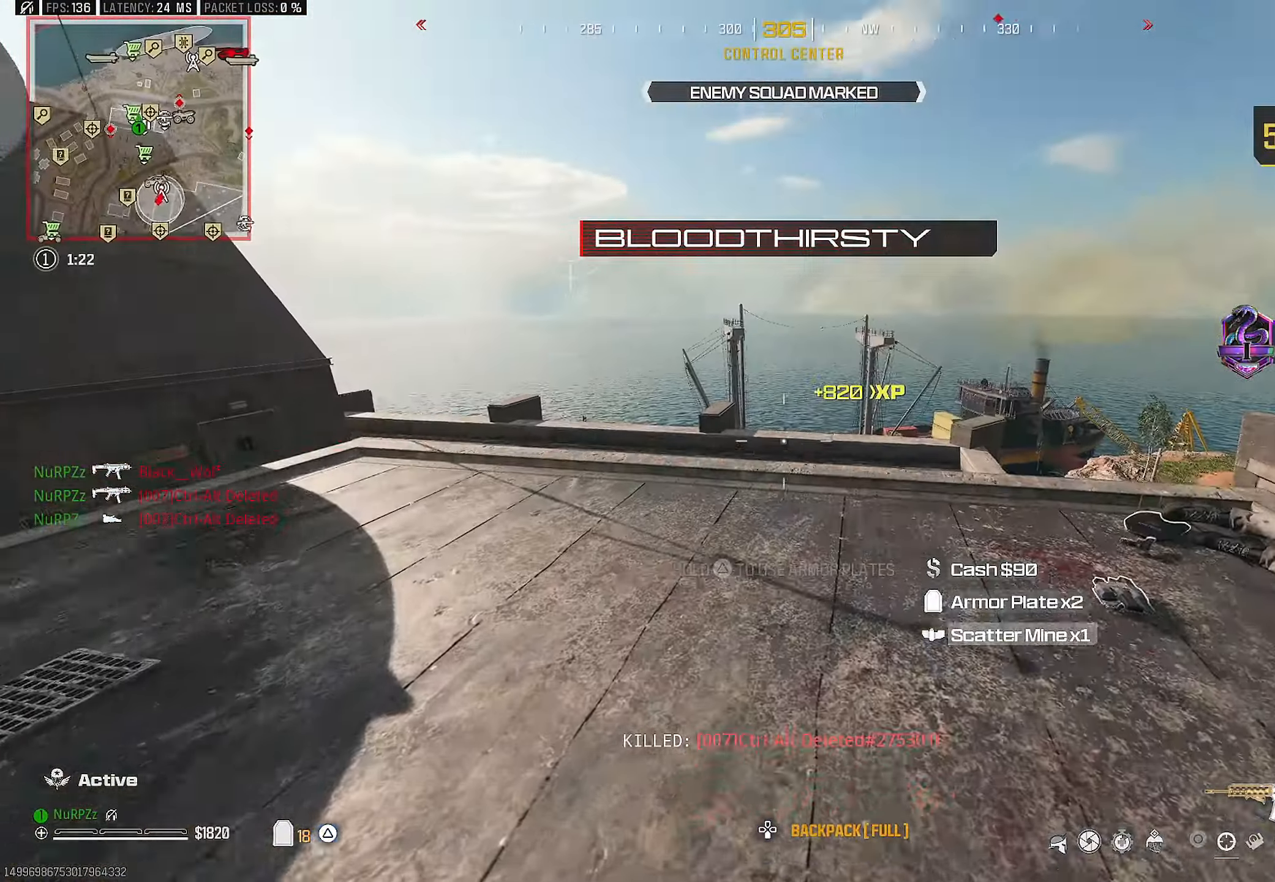
{"buttons": [], "left_stick": "down-left", "right_stick": "center", "events": [[83, "right_stick", "center"], [383, "left_stick", "down-left"]]}
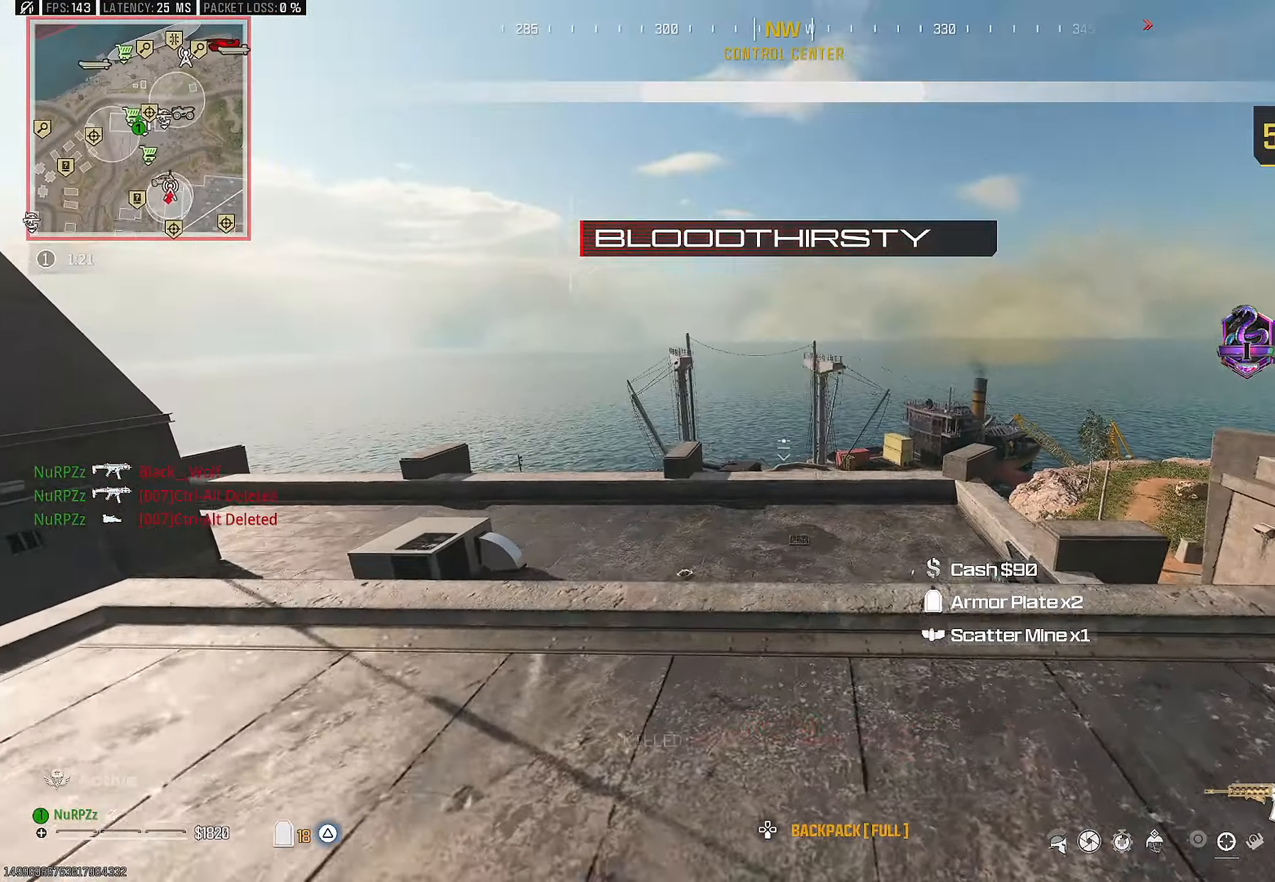
{"buttons": [], "left_stick": "left", "right_stick": "center", "events": [[100, "left_stick", "up-left"], [150, "right_stick", "up"], [216, "right_stick", "left"], [266, "left_stick", "down"], [333, "left_stick", "down-left"], [433, "right_stick", "center"], [466, "left_stick", "left"]]}
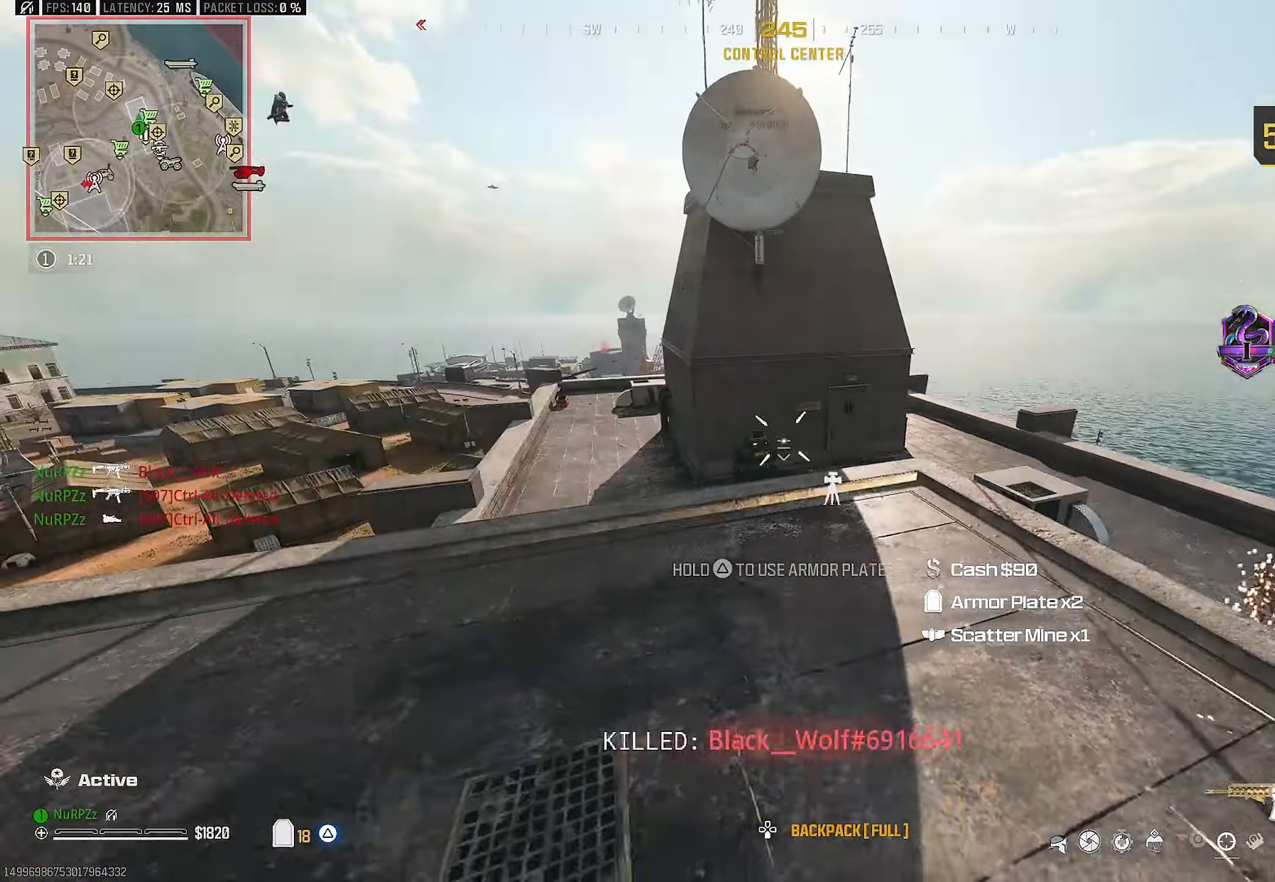
{"buttons": [], "left_stick": "down-left", "right_stick": "up", "events": [[50, "right_stick", "down"], [100, "left_stick", "up-left"], [233, "right_stick", "center"], [333, "left_stick", "down-left"], [500, "right_stick", "up"]]}
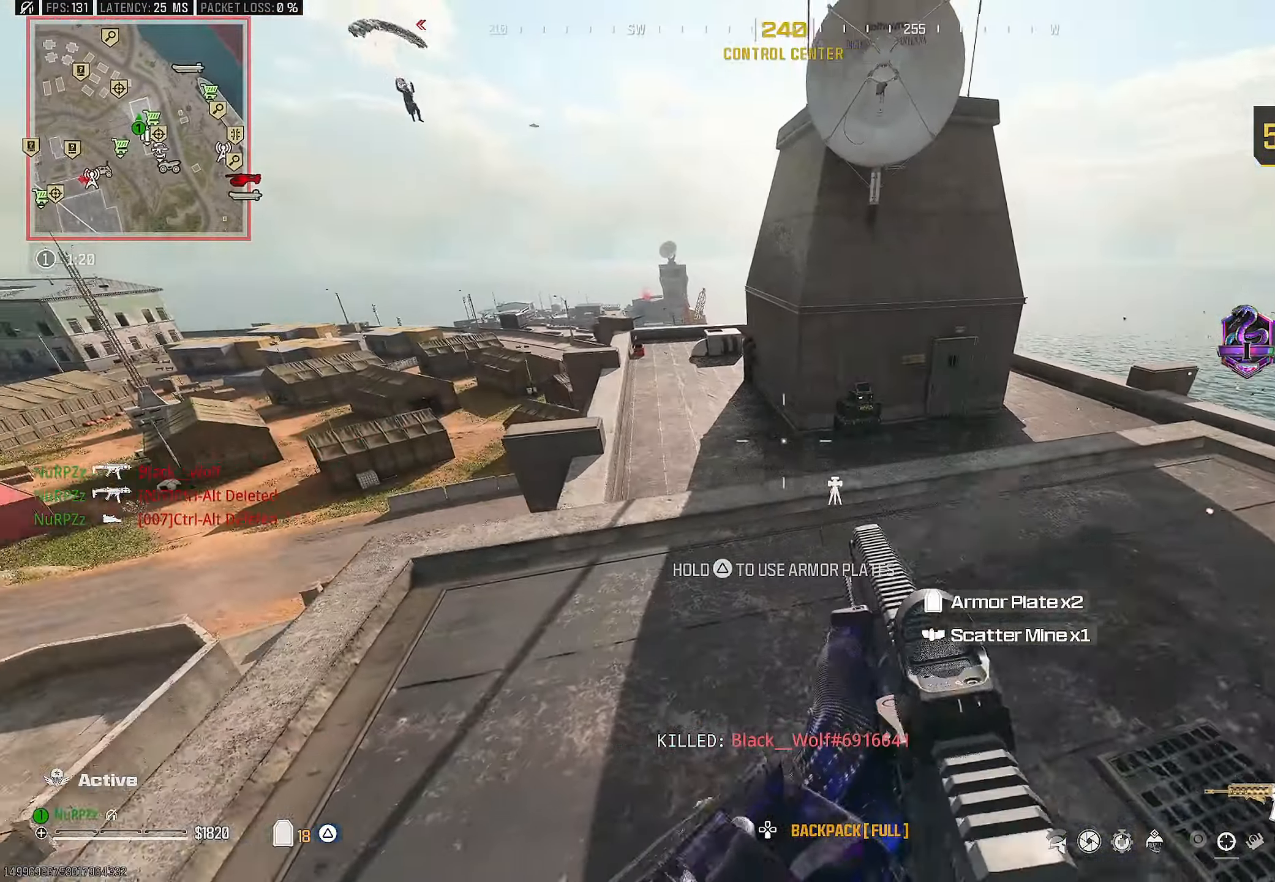
{"buttons": [], "left_stick": "down-right", "right_stick": "down-right", "events": [[183, "right_stick", "center"], [200, "L2", "down"], [283, "L2", "up"], [283, "right_stick", "down"], [333, "right_stick", "down-right"], [366, "left_stick", "down-right"]]}
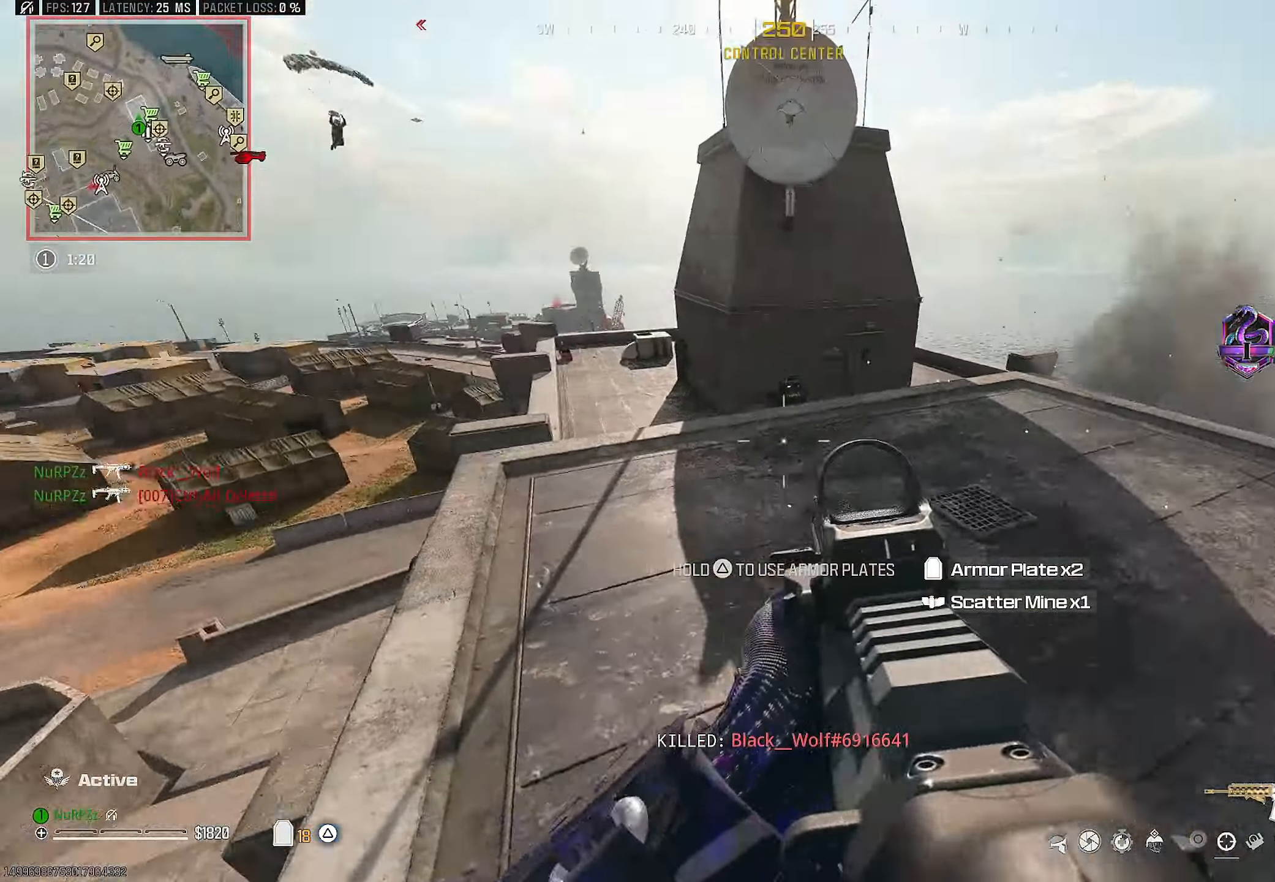
{"buttons": ["L3"], "left_stick": "up", "right_stick": "left", "events": [[33, "TRIANGLE", "down"], [83, "L3", "down"], [83, "left_stick", "up-right"], [116, "TRIANGLE", "up"], [183, "L3", "up"], [183, "left_stick", "up"], [250, "L3", "down"], [316, "right_stick", "left"]]}
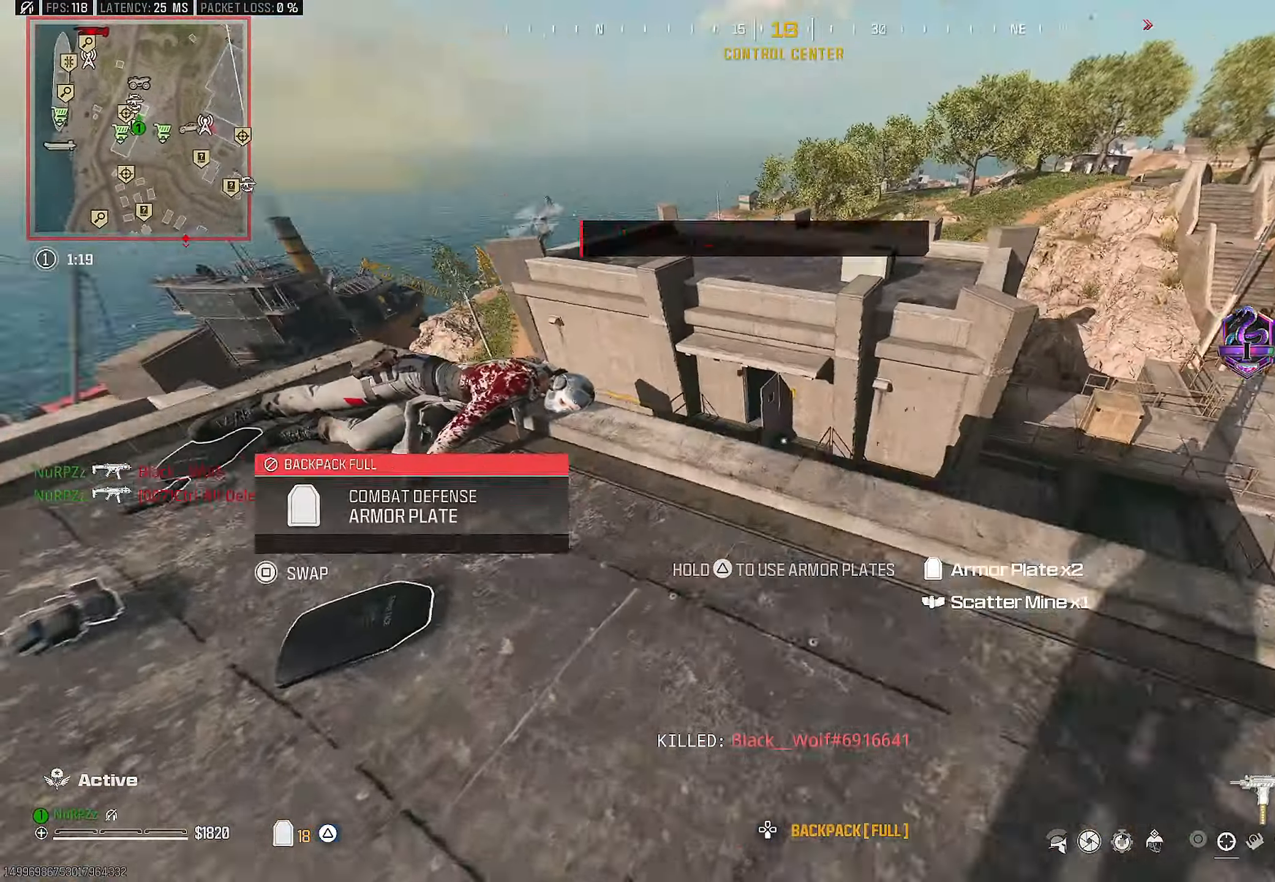
{"buttons": [], "left_stick": "right", "right_stick": "down", "events": [[33, "L3", "up"], [100, "right_stick", "center"], [200, "TRIANGLE", "down"], [250, "right_stick", "down"], [283, "TRIANGLE", "up"], [350, "TRIANGLE", "down"], [433, "TRIANGLE", "up"], [467, "left_stick", "right"]]}
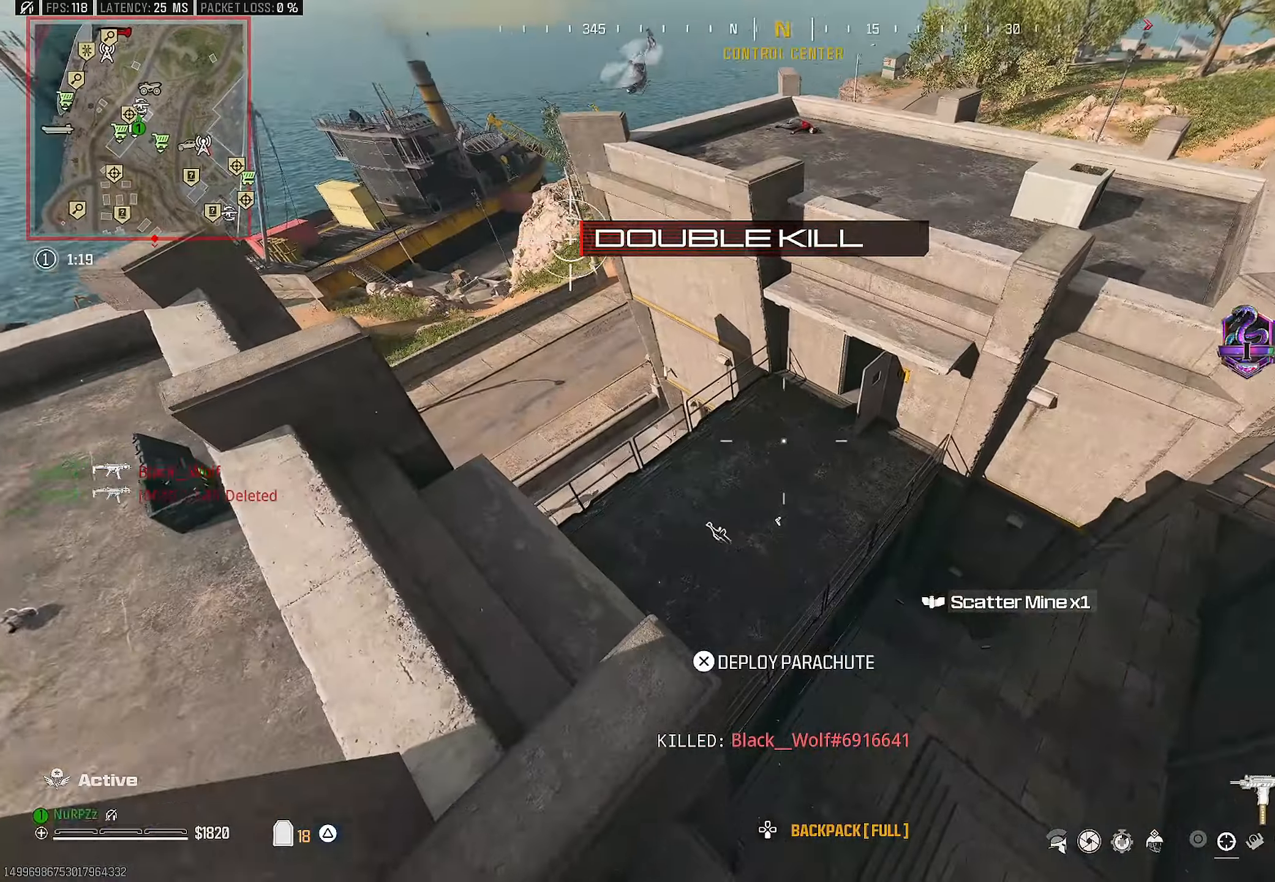
{"buttons": [], "left_stick": "up", "right_stick": "up", "events": [[50, "right_stick", "center"], [183, "left_stick", "up-left"], [217, "right_stick", "up"], [433, "left_stick", "up"]]}
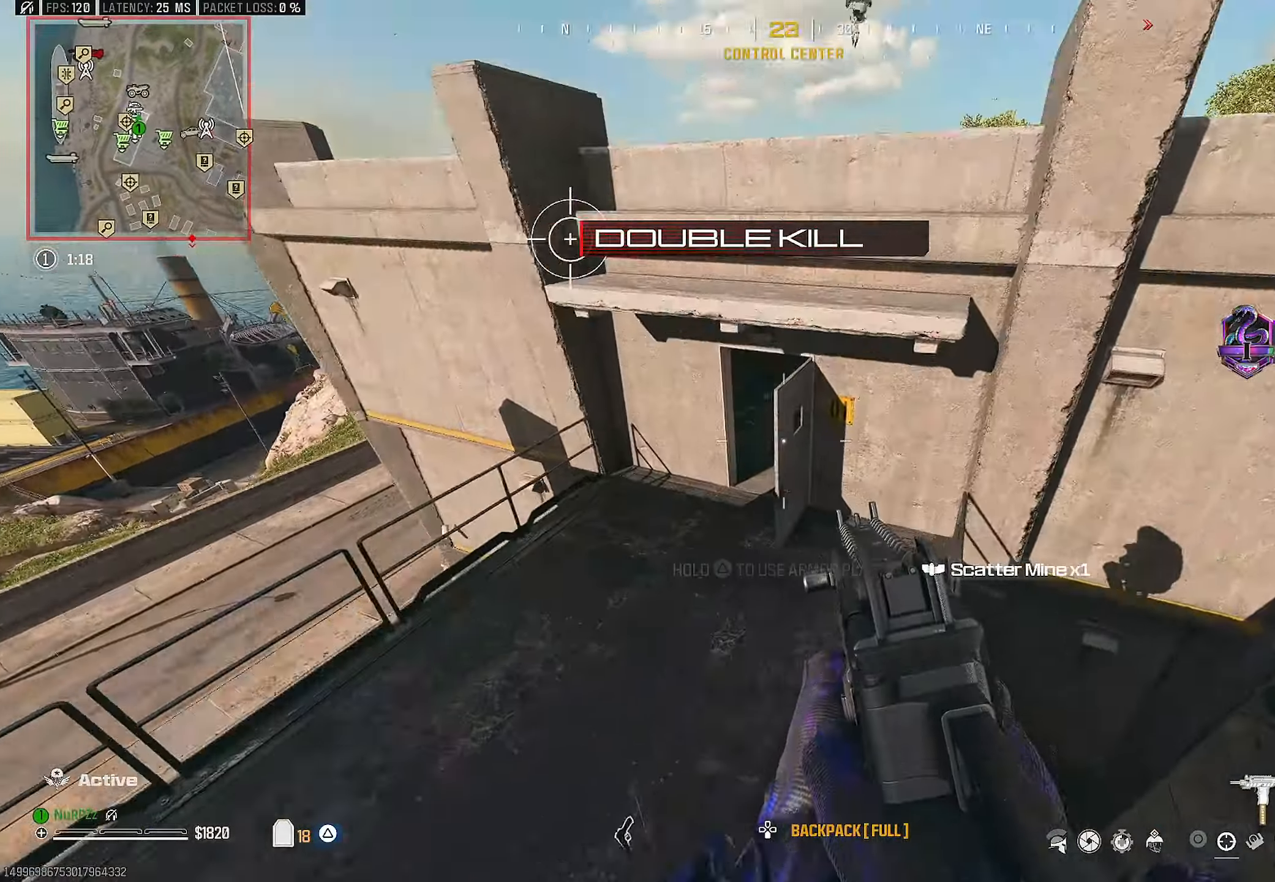
{"buttons": [], "left_stick": "up-right", "right_stick": "right", "events": [[233, "L3", "down"], [250, "right_stick", "left"], [317, "right_stick", "center"], [400, "L3", "up"], [433, "right_stick", "right"], [467, "left_stick", "up-right"]]}
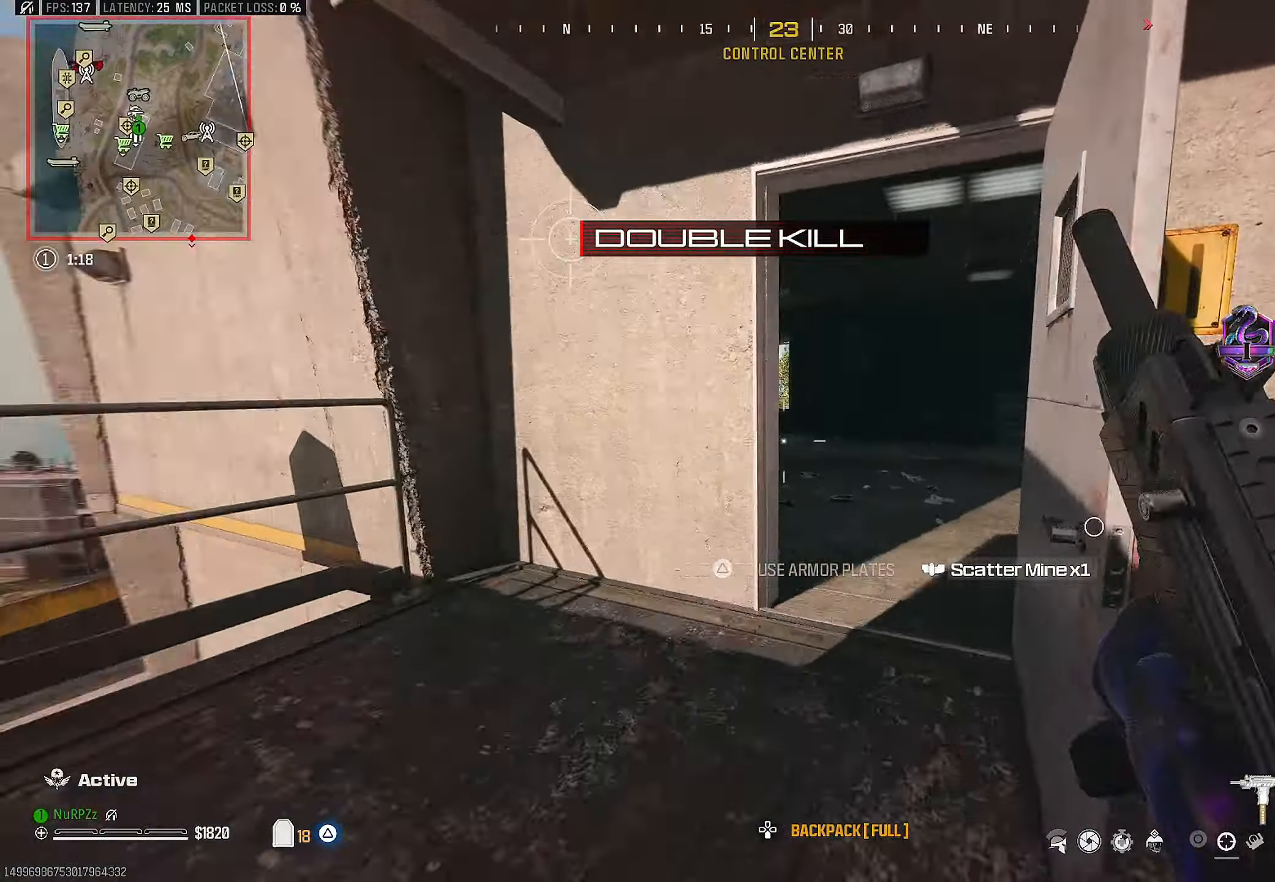
{"buttons": ["TRIANGLE"], "left_stick": "up", "right_stick": "center", "events": [[100, "R3", "down"], [100, "right_stick", "center"], [133, "L3", "down"], [183, "L3", "up"], [183, "left_stick", "up"], [200, "R3", "up"], [200, "right_stick", "down-left"], [317, "L3", "down"], [333, "CROSS", "down"], [350, "TRIANGLE", "down"], [433, "L3", "up"], [467, "CROSS", "up"], [500, "right_stick", "center"]]}
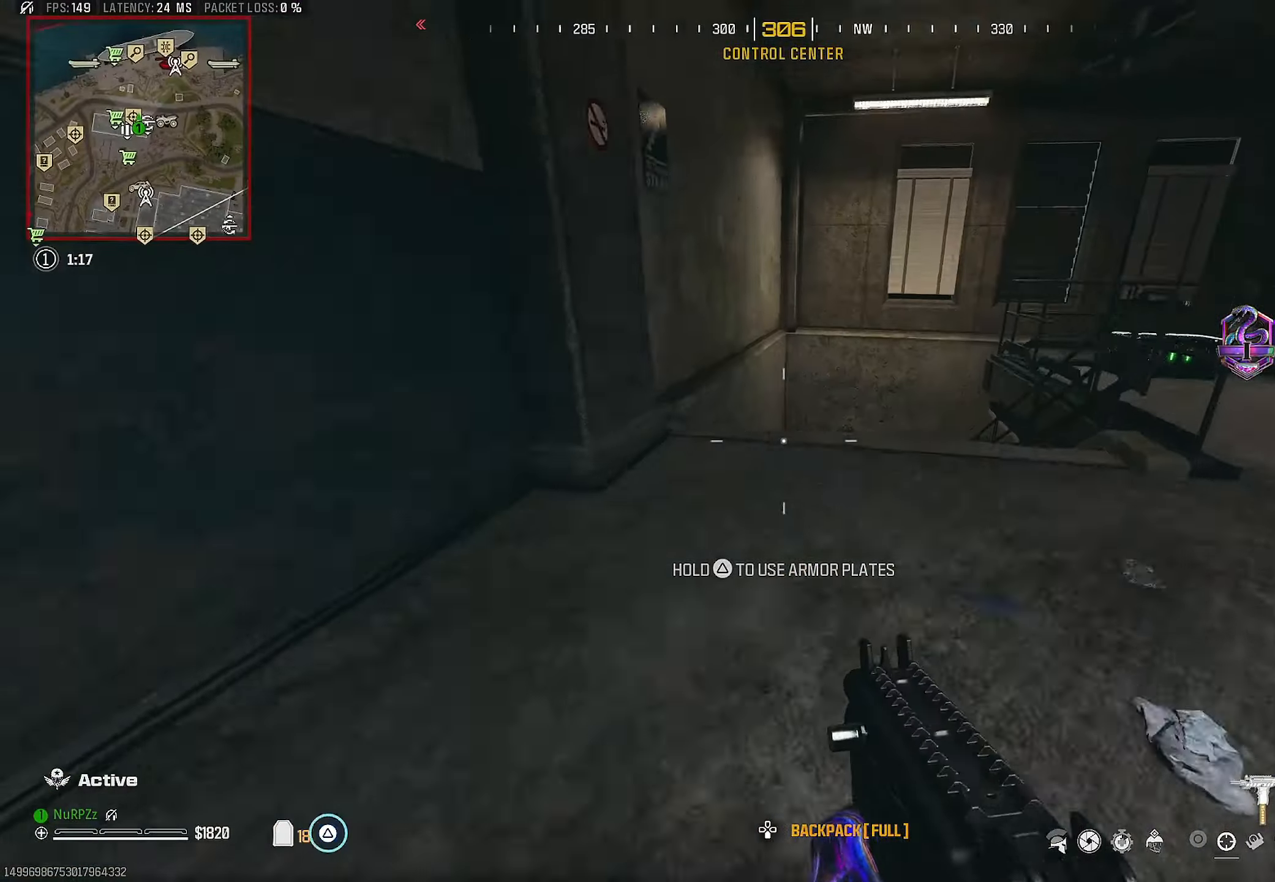
{"buttons": ["TRIANGLE", "L3", "R3"], "left_stick": "up", "right_stick": "down-right", "events": [[17, "L3", "down"], [217, "right_stick", "down-left"], [317, "right_stick", "down-right"], [433, "R3", "down"]]}